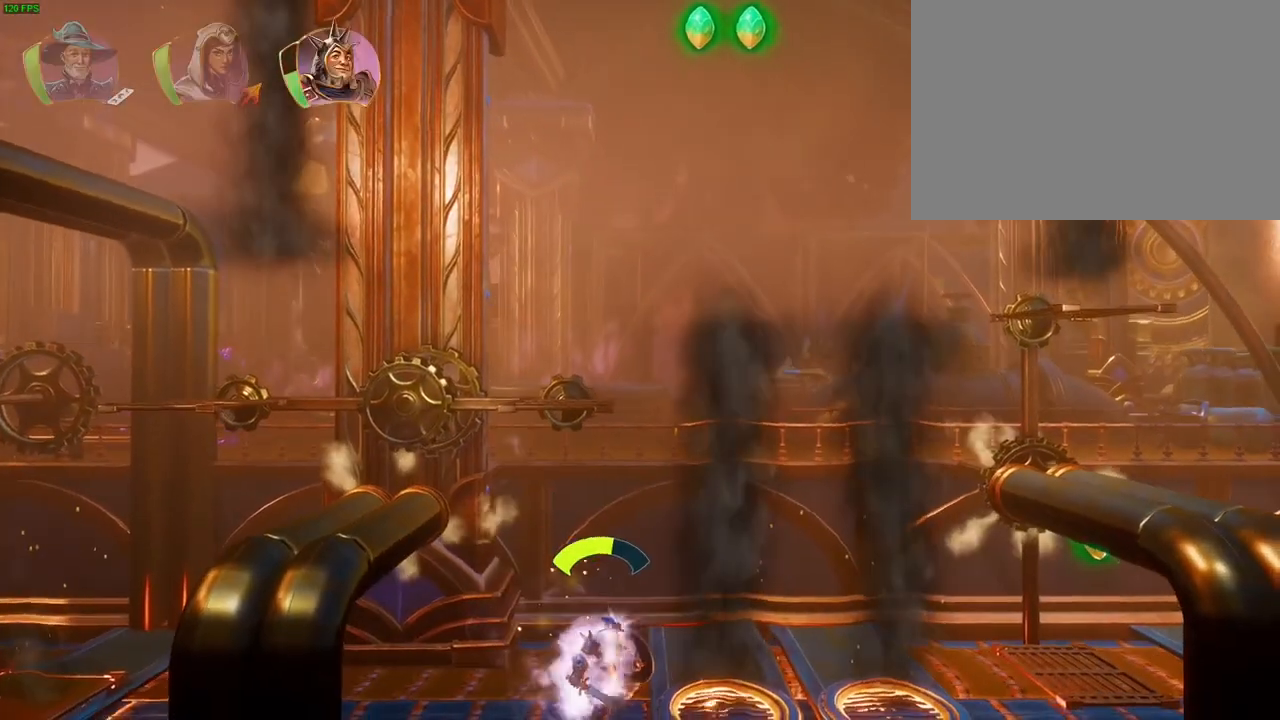
Gameplay with a controller (PlayStation layout); each line is a JSON object with the inputs held at the frame after it (dt_ms = milliseconds from this image to that frame). "events" lists button and stick changes between this image and that frame as [ms after this image, input, new state], when the widget could be followed in between. Not read: DPAD_RIGHT TOUCHPAD.
{"dt_ms": 500, "buttons": [], "left_stick": "right", "right_stick": "center", "events": [[33, "R1", "up"], [133, "R1", "down"], [150, "CROSS", "up"], [233, "R1", "up"], [267, "TRIANGLE", "down"], [383, "TRIANGLE", "up"]]}
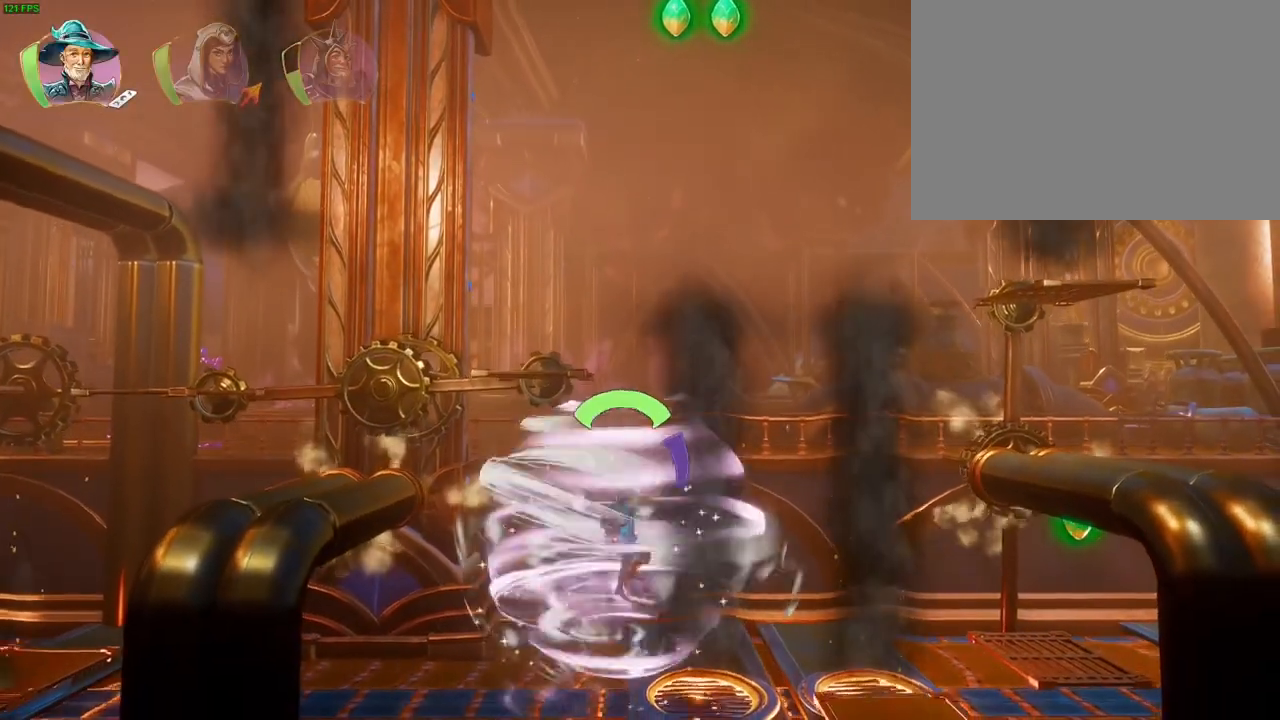
{"dt_ms": 500, "buttons": [], "left_stick": "right", "right_stick": "center", "events": [[83, "L1", "down"], [183, "L1", "up"], [283, "CROSS", "down"], [283, "L1", "down"], [367, "L1", "up"], [450, "CROSS", "up"]]}
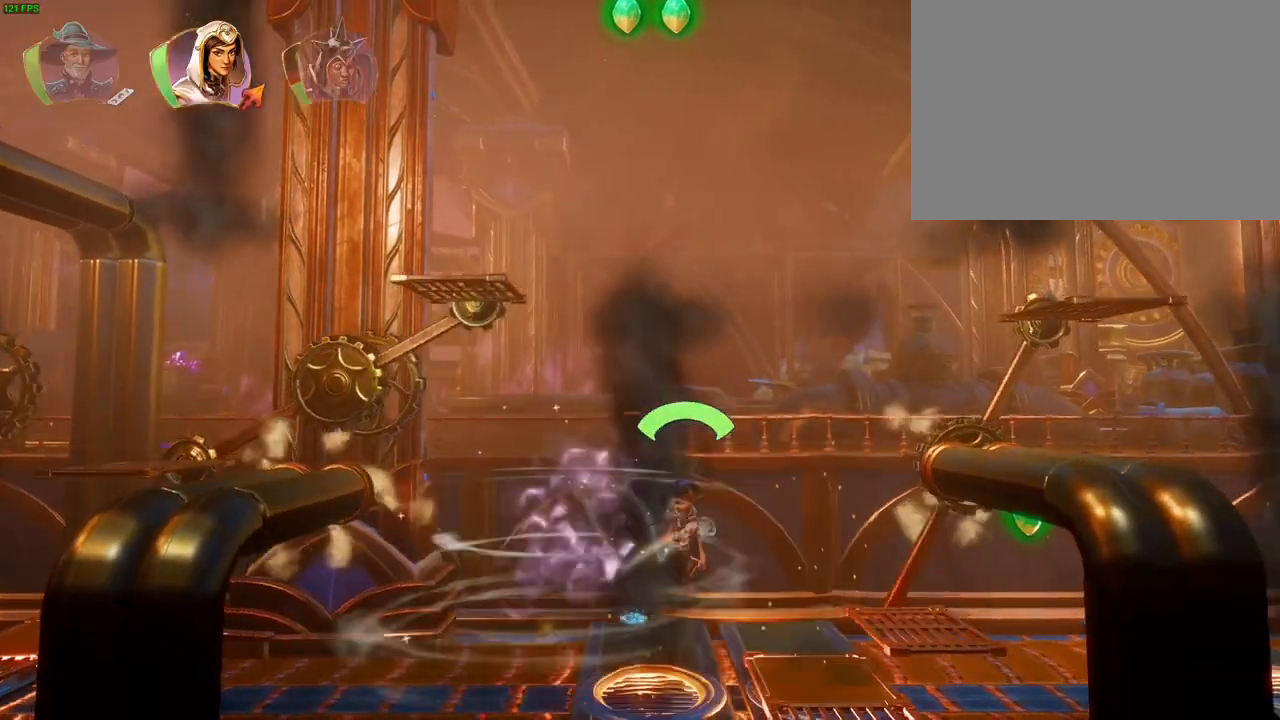
{"dt_ms": 500, "buttons": [], "left_stick": "right", "right_stick": "center", "events": [[33, "TRIANGLE", "down"], [100, "TRIANGLE", "up"], [383, "L1", "down"], [483, "L1", "up"]]}
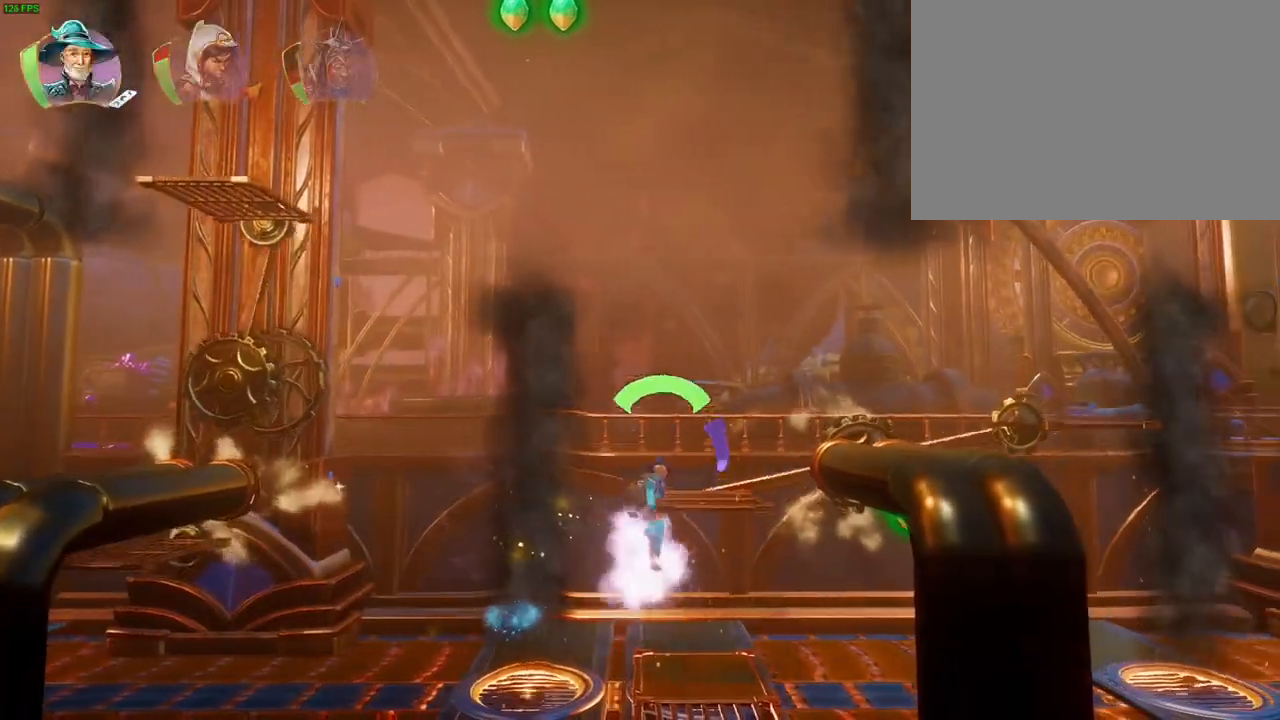
{"dt_ms": 500, "buttons": [], "left_stick": "right", "right_stick": "center", "events": [[50, "CROSS", "down"], [183, "CROSS", "up"]]}
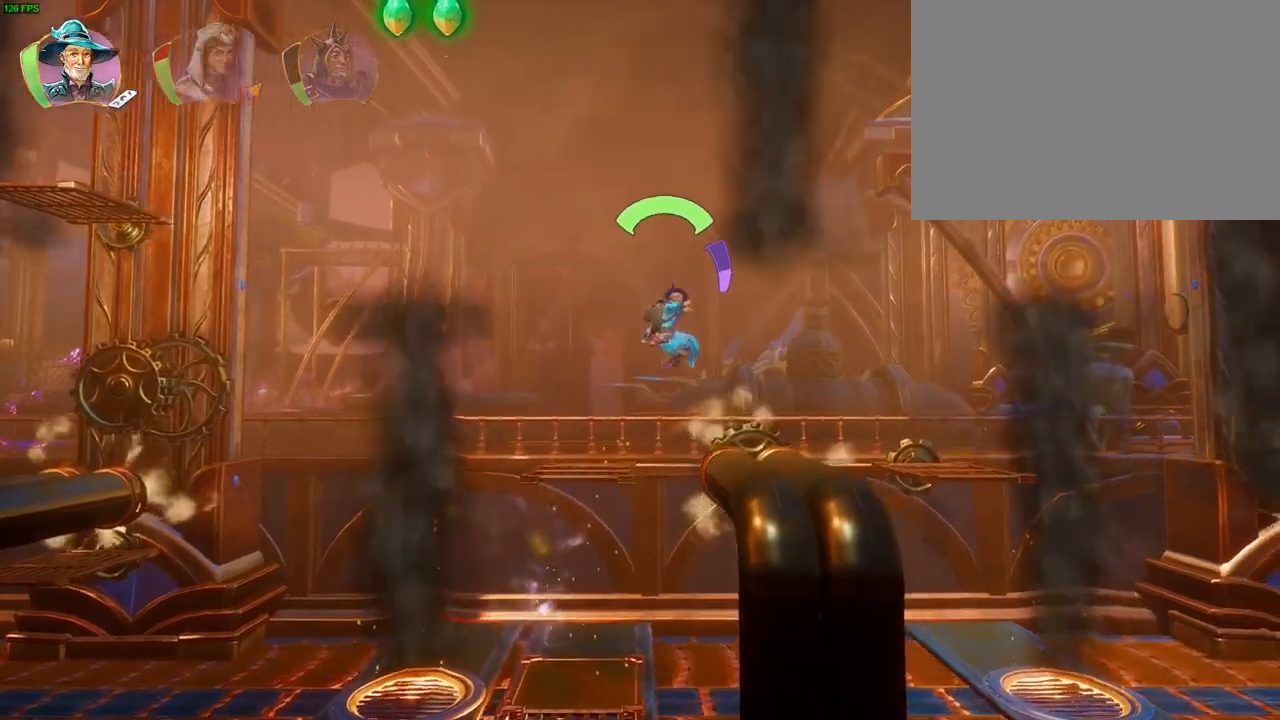
{"dt_ms": 500, "buttons": ["CROSS"], "left_stick": "right", "right_stick": "center", "events": [[83, "R1", "down"], [183, "R1", "up"], [267, "R1", "down"], [350, "R1", "up"], [417, "CROSS", "down"]]}
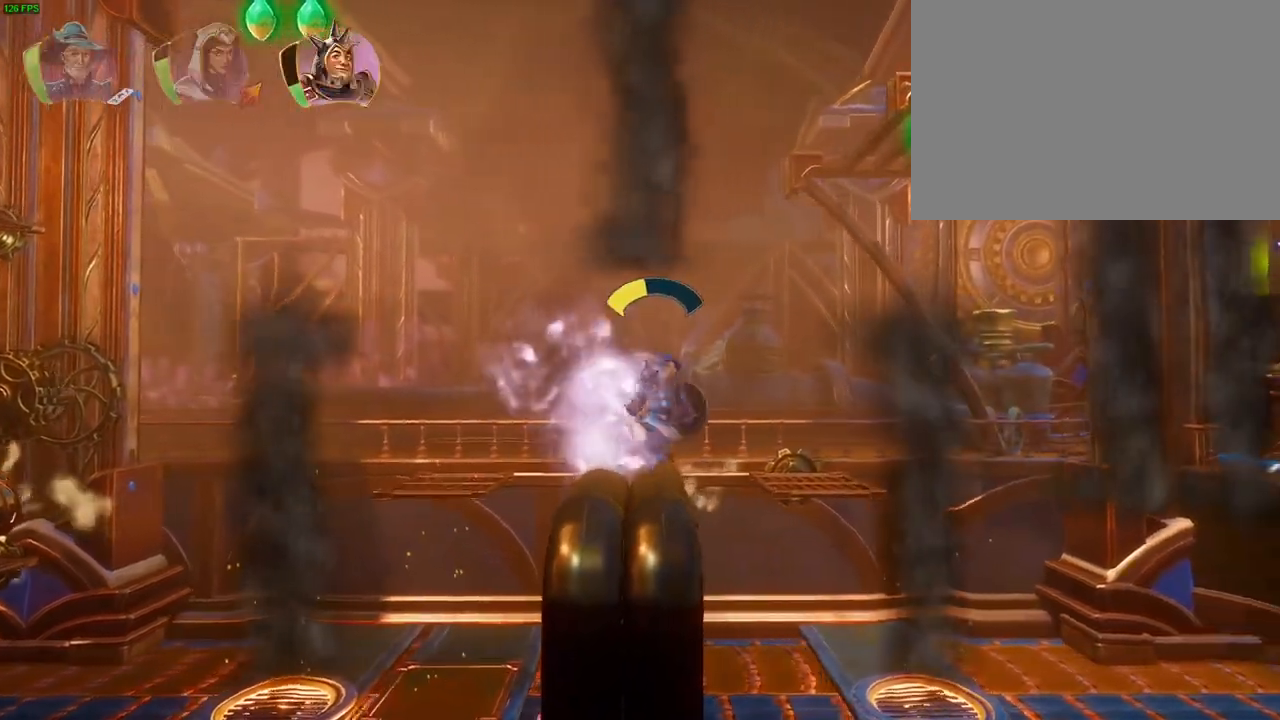
{"dt_ms": 500, "buttons": [], "left_stick": "right", "right_stick": "center", "events": [[83, "CROSS", "up"], [117, "TRIANGLE", "down"], [233, "TRIANGLE", "up"]]}
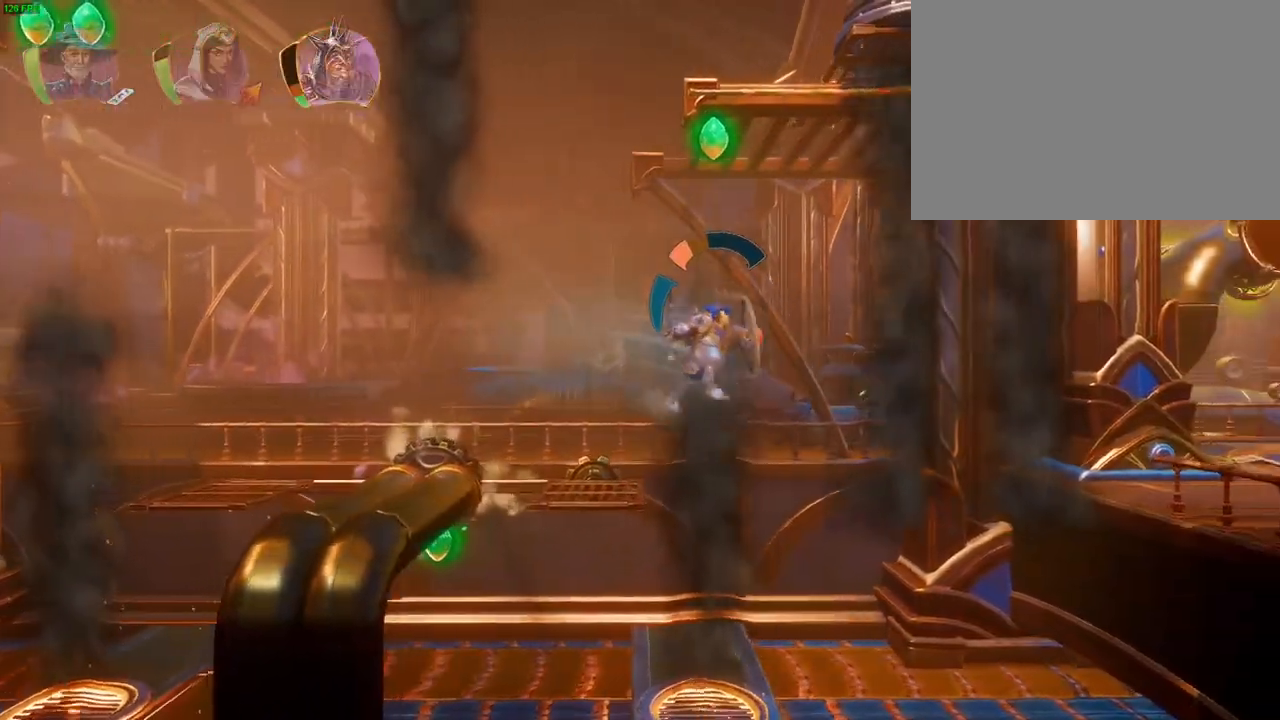
{"dt_ms": 500, "buttons": [], "left_stick": "right", "right_stick": "center", "events": [[83, "L1", "down"], [183, "L1", "up"]]}
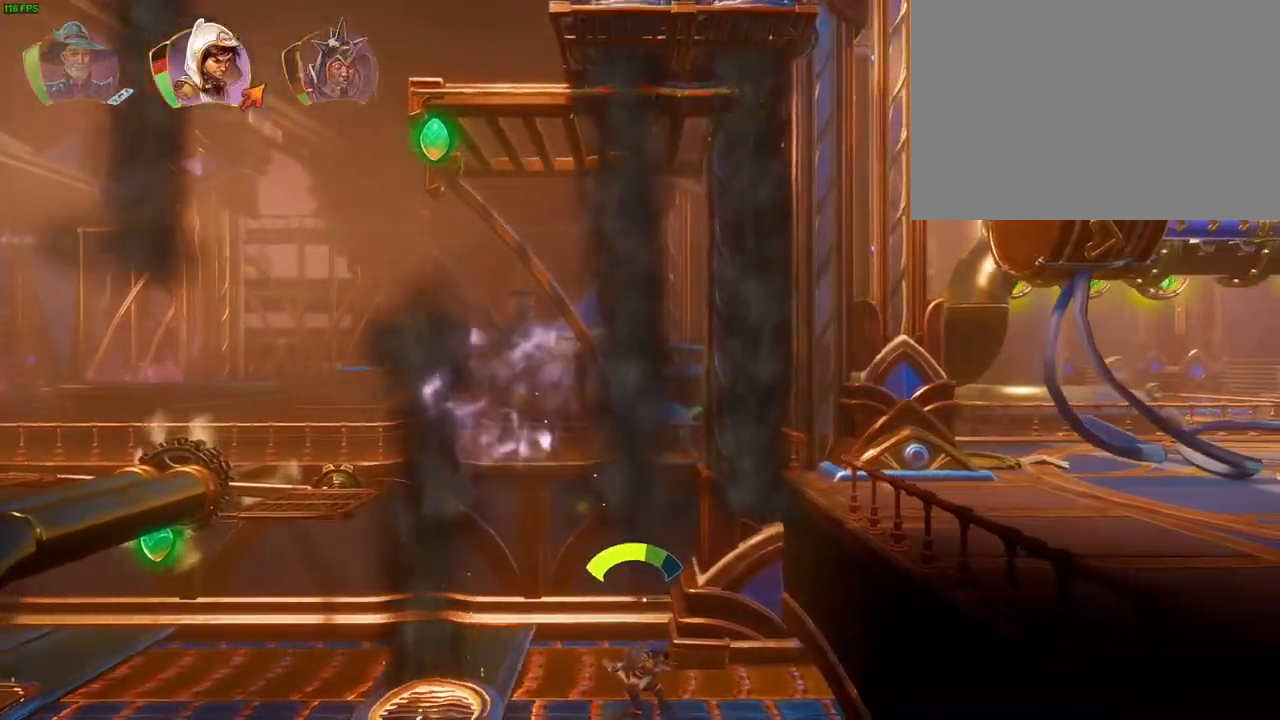
{"dt_ms": 500, "buttons": ["CROSS"], "left_stick": "right", "right_stick": "center"}
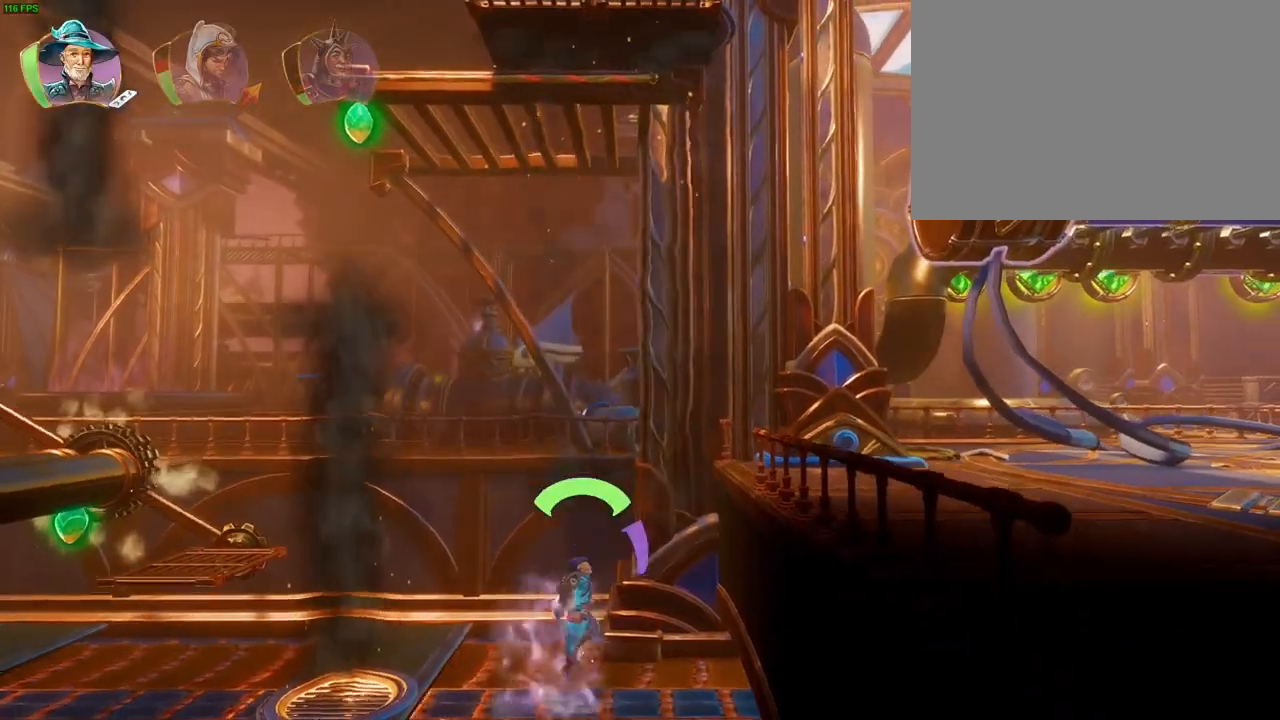
{"dt_ms": 500, "buttons": [], "left_stick": "right", "right_stick": "center", "events": [[33, "CROSS", "up"], [50, "TRIANGLE", "down"], [150, "TRIANGLE", "up"], [233, "CROSS", "down"], [317, "CROSS", "up"], [367, "CROSS", "down"], [467, "CROSS", "up"]]}
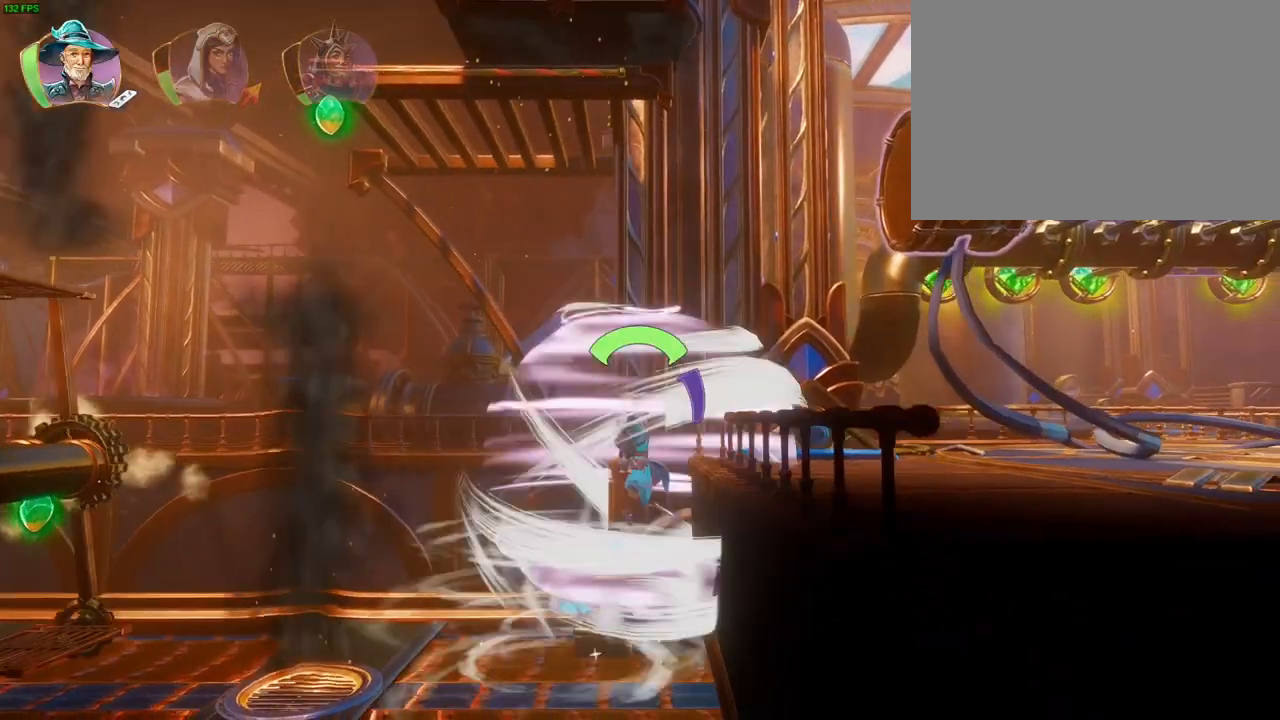
{"dt_ms": 500, "buttons": [], "left_stick": "right", "right_stick": "center", "events": [[33, "CROSS", "down"], [200, "CROSS", "up"], [200, "R1", "down"], [283, "R1", "up"], [367, "R1", "down"], [433, "R1", "up"]]}
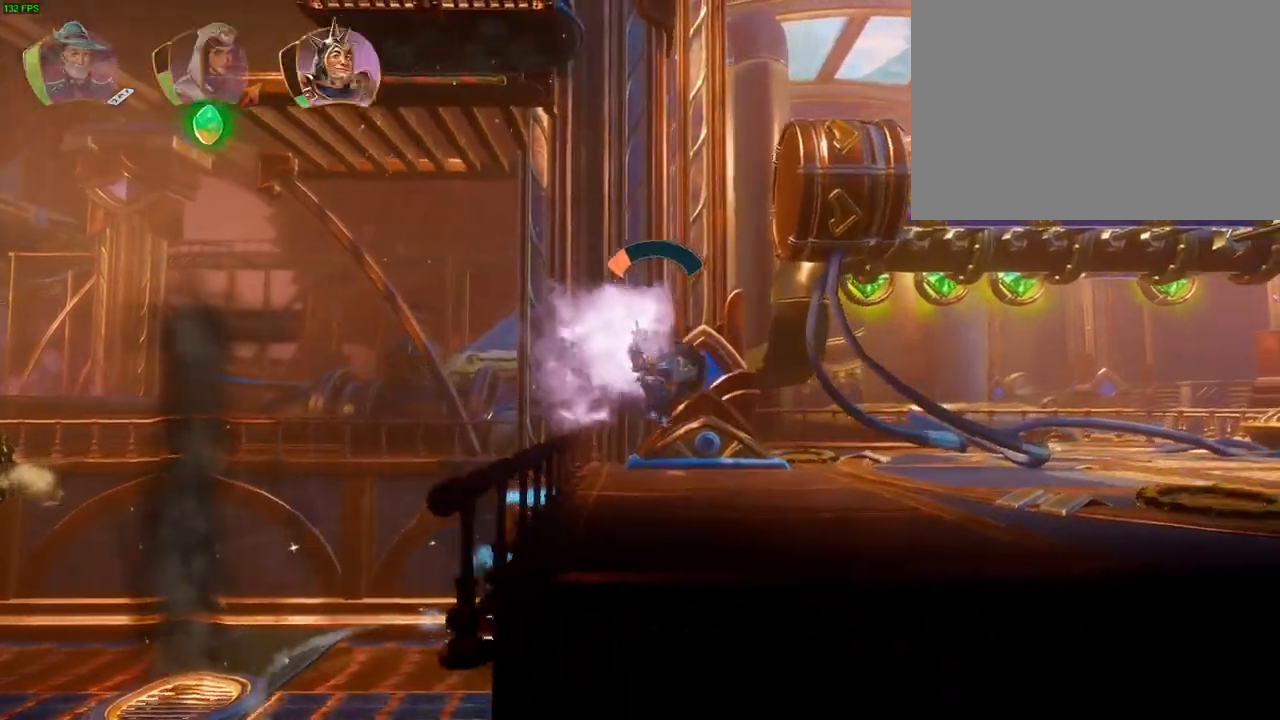
{"dt_ms": 500, "buttons": [], "left_stick": "right", "right_stick": "center", "events": [[217, "TRIANGLE", "down"], [333, "TRIANGLE", "up"]]}
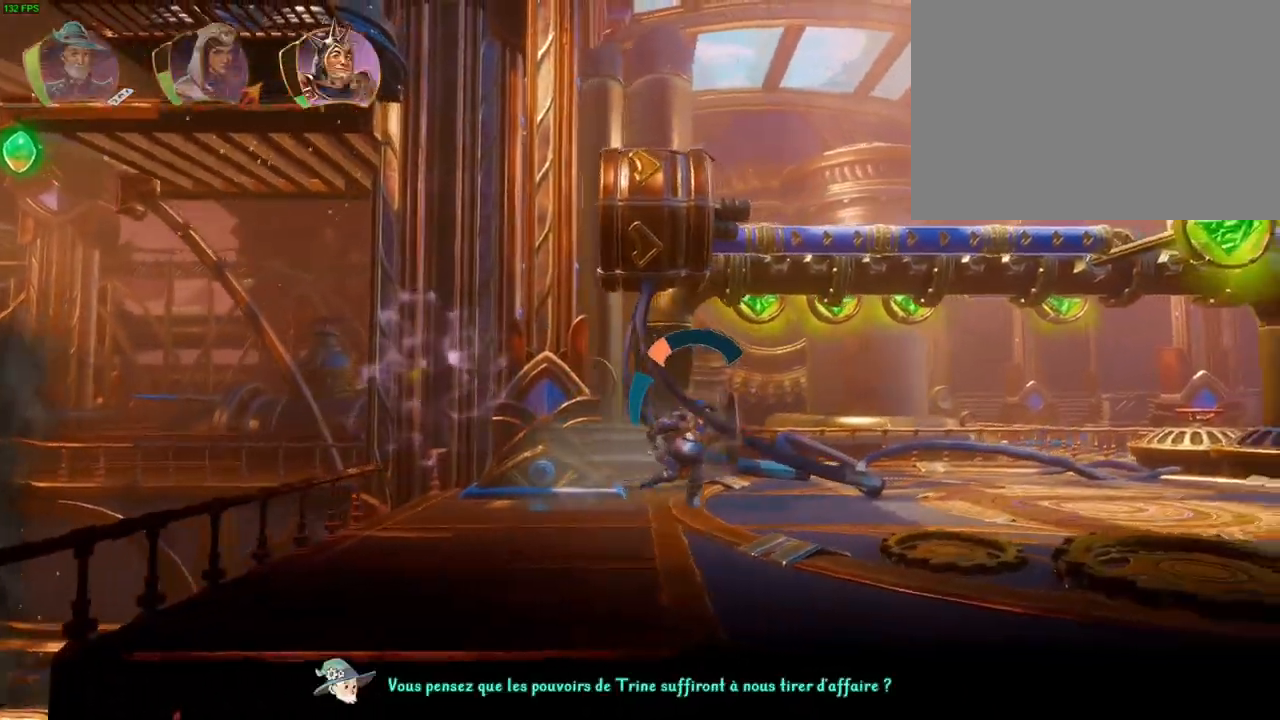
{"dt_ms": 500, "buttons": [], "left_stick": "right", "right_stick": "center", "events": [[217, "CROSS", "down"], [350, "CROSS", "up"]]}
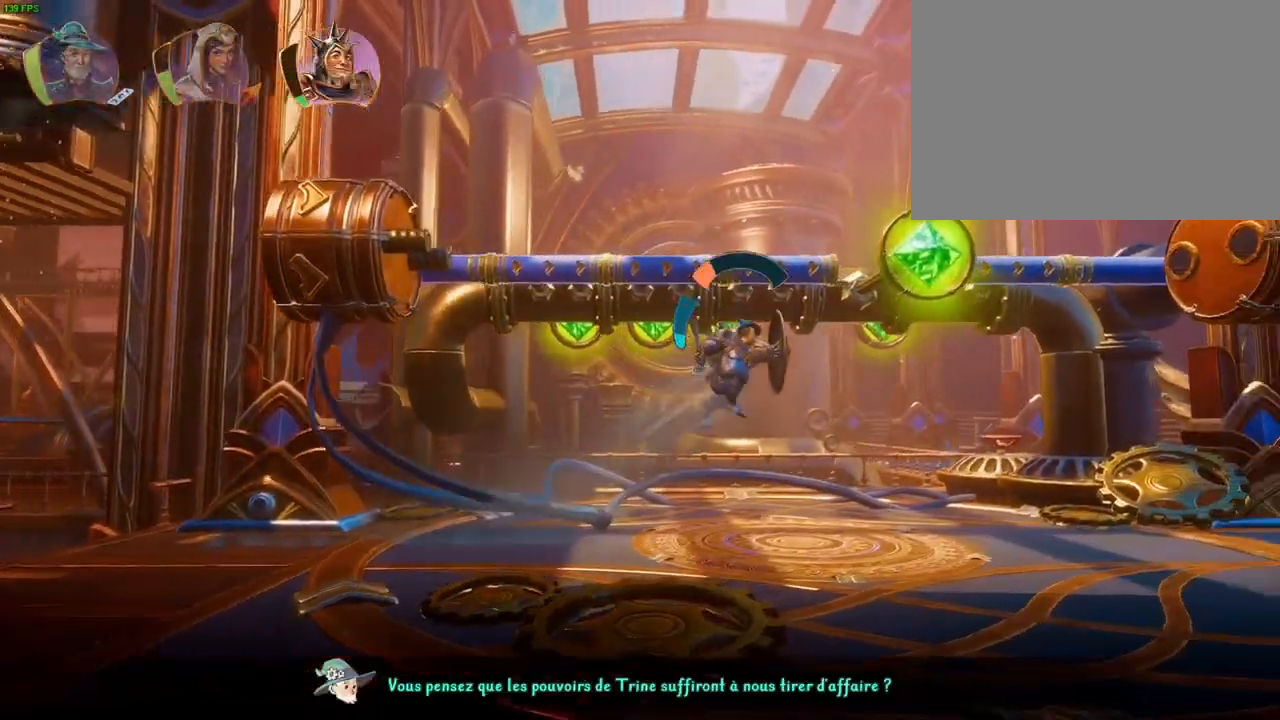
{"dt_ms": 500, "buttons": ["CROSS"], "left_stick": "center", "right_stick": "center", "events": [[117, "left_stick", "center"], [233, "left_stick", "left"], [367, "CROSS", "down"], [433, "left_stick", "center"]]}
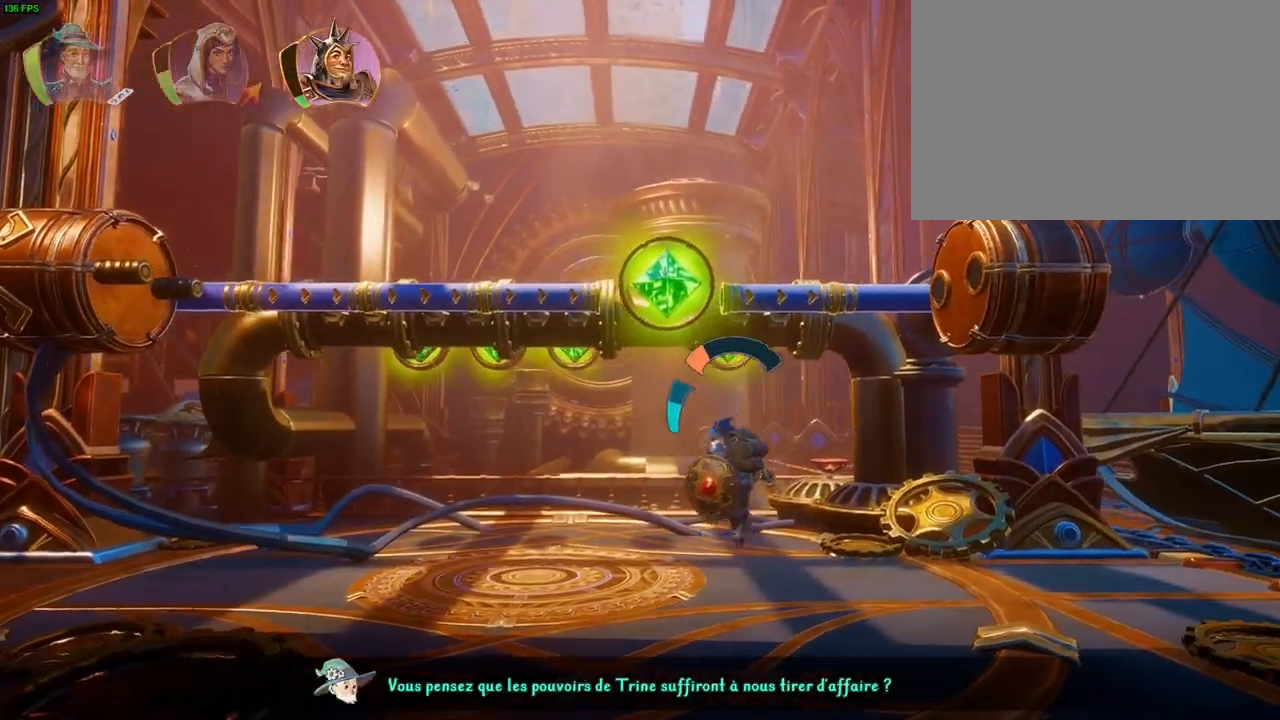
{"dt_ms": 500, "buttons": [], "left_stick": "left", "right_stick": "center", "events": [[67, "left_stick", "left"], [150, "SQUARE", "down"], [267, "CROSS", "up"], [333, "SQUARE", "up"]]}
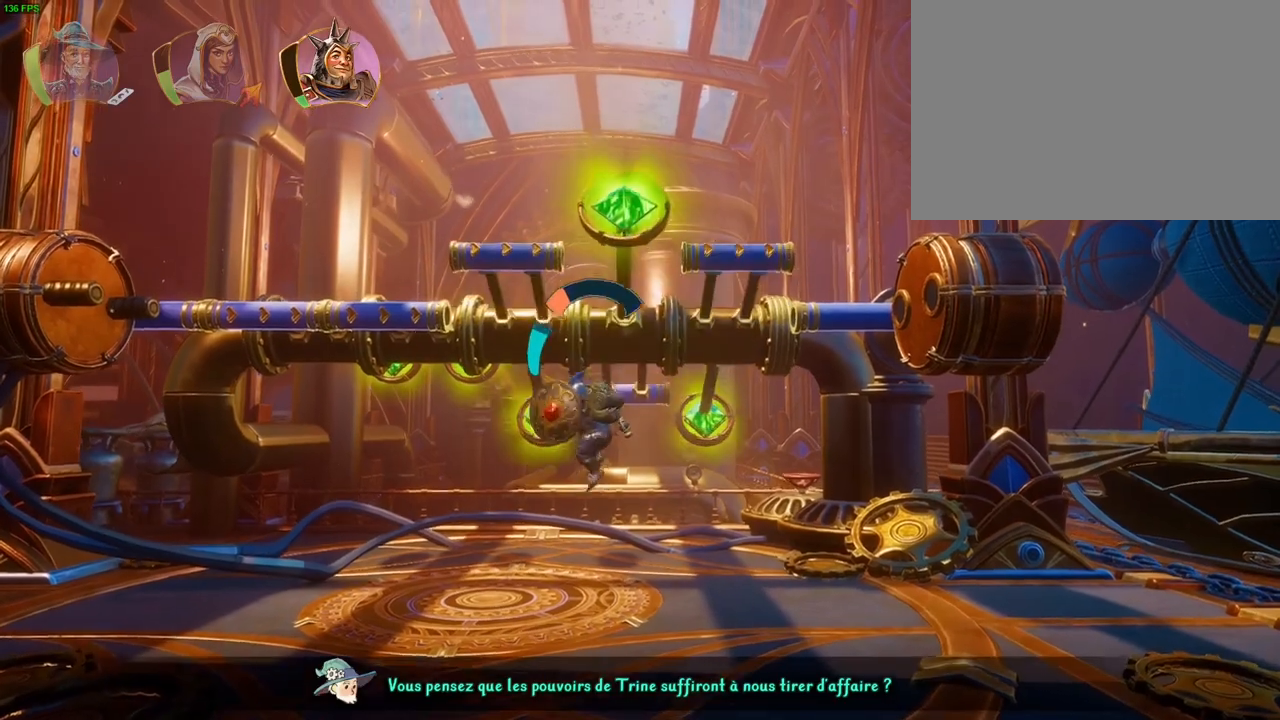
{"dt_ms": 500, "buttons": [], "left_stick": "center", "right_stick": "center", "events": [[50, "left_stick", "center"], [100, "left_stick", "right"], [500, "left_stick", "center"]]}
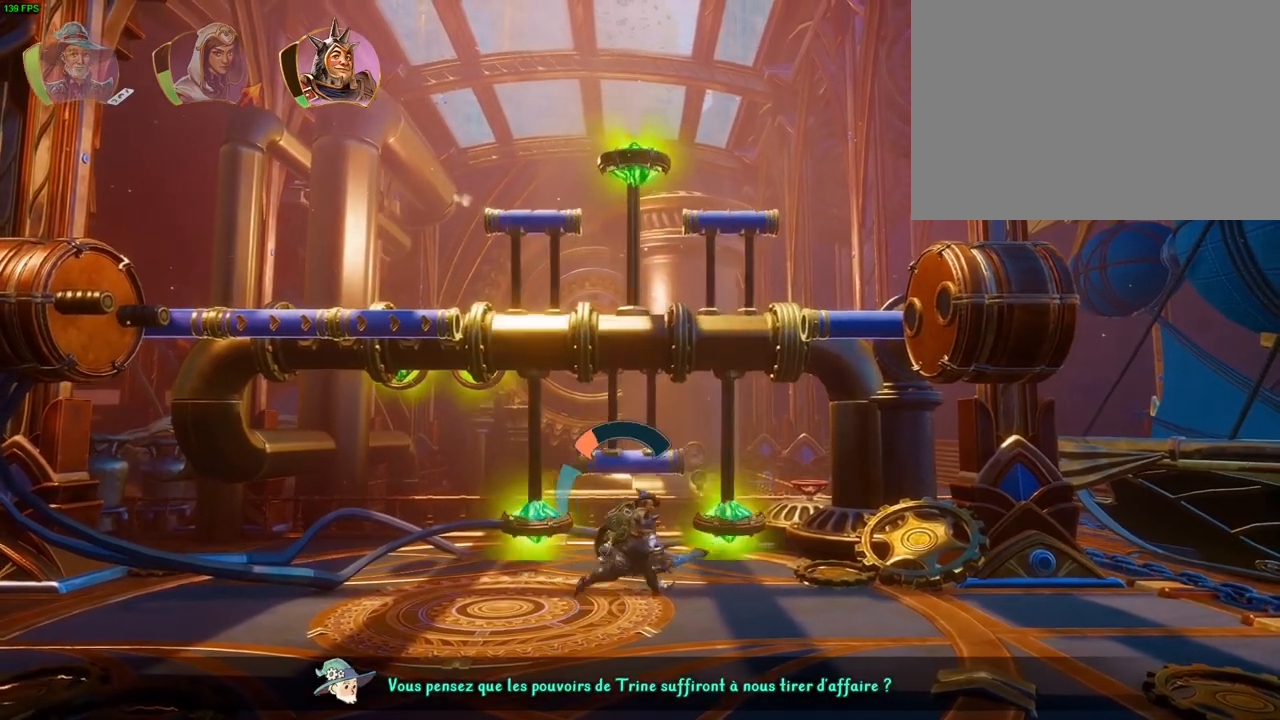
{"dt_ms": 1000, "buttons": ["CROSS"], "left_stick": "up", "right_stick": "center", "events": [[17, "left_stick", "left"], [217, "left_stick", "center"], [450, "left_stick", "right"], [517, "left_stick", "center"], [683, "left_stick", "up-right"], [817, "CROSS", "down"], [1000, "left_stick", "up"]]}
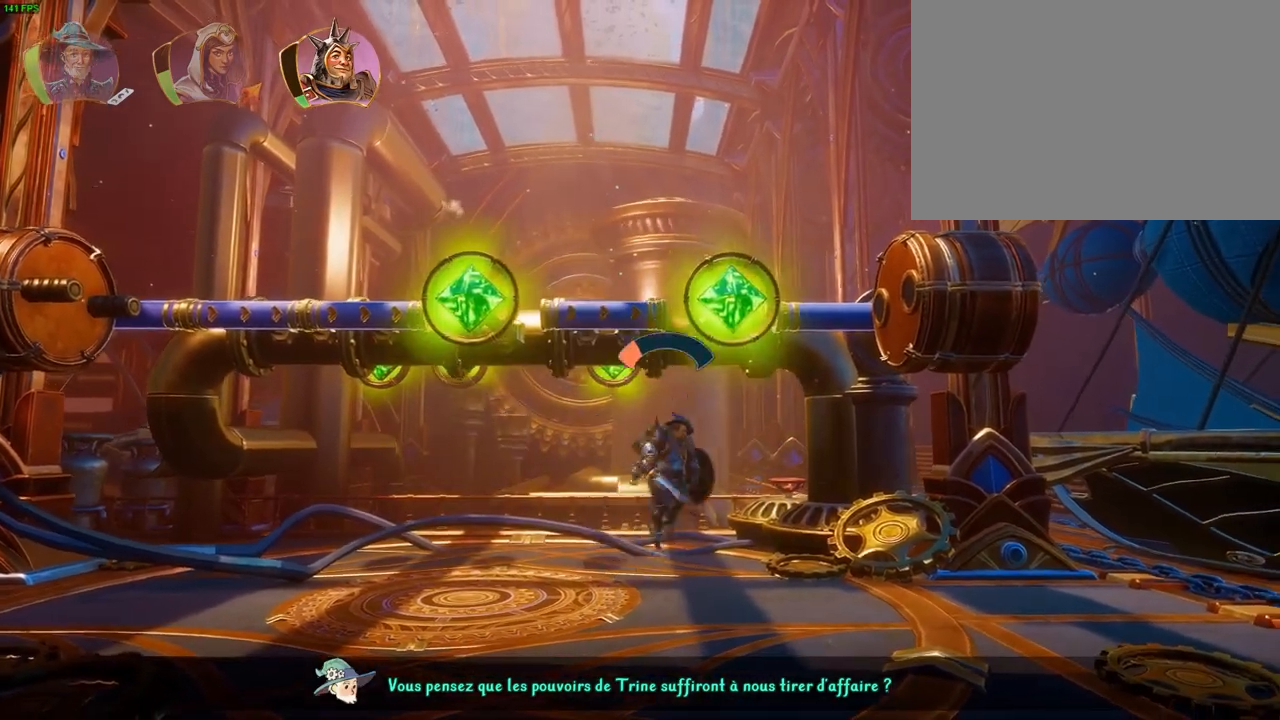
{"dt_ms": 500, "buttons": [], "left_stick": "left", "right_stick": "center", "events": [[33, "SQUARE", "down"], [117, "CROSS", "up"], [117, "left_stick", "up-left"], [217, "left_stick", "left"], [233, "SQUARE", "up"]]}
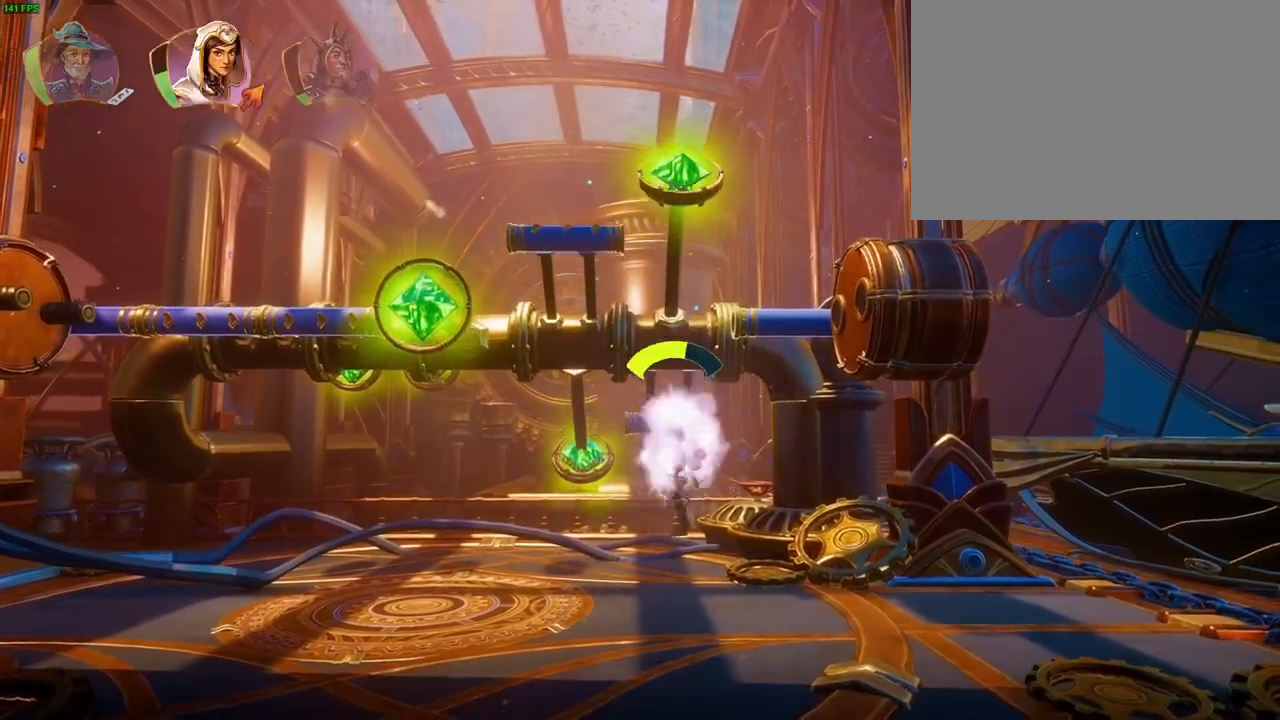
{"dt_ms": 500, "buttons": [], "left_stick": "center", "right_stick": "up-left", "events": [[50, "left_stick", "center"], [217, "right_stick", "up"], [300, "right_stick", "up-left"]]}
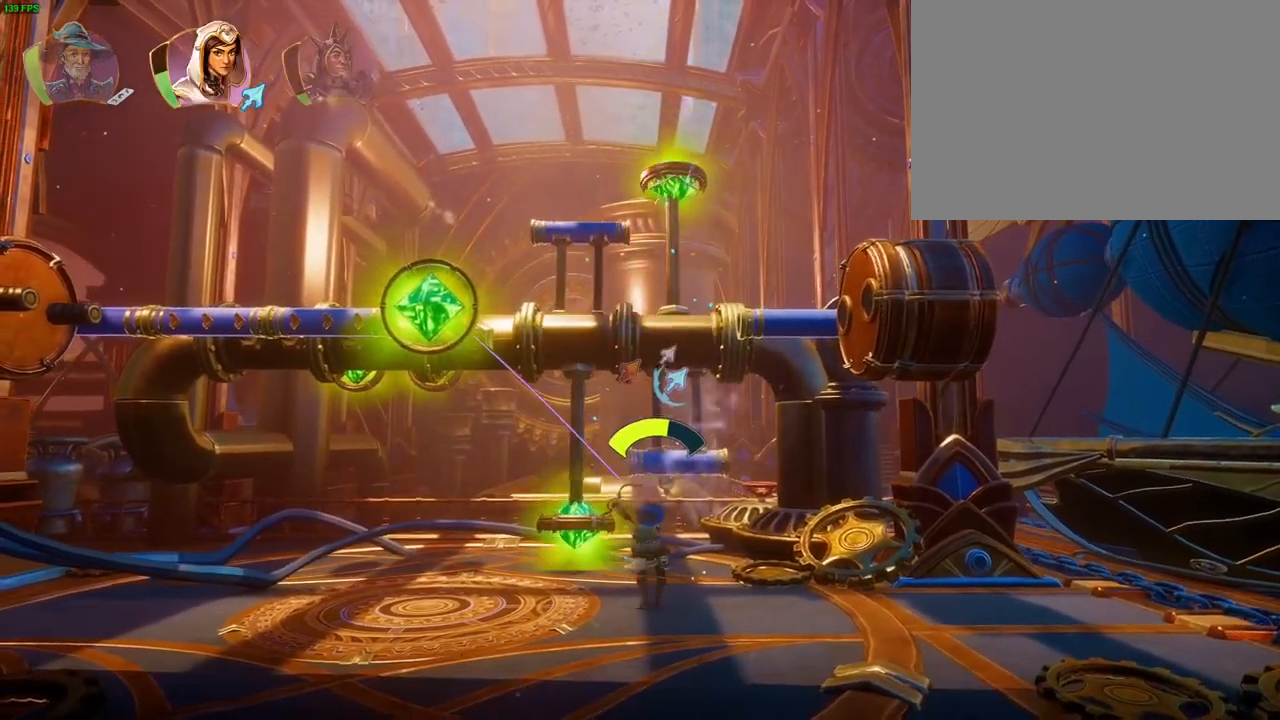
{"dt_ms": 500, "buttons": [], "left_stick": "center", "right_stick": "up-left", "events": []}
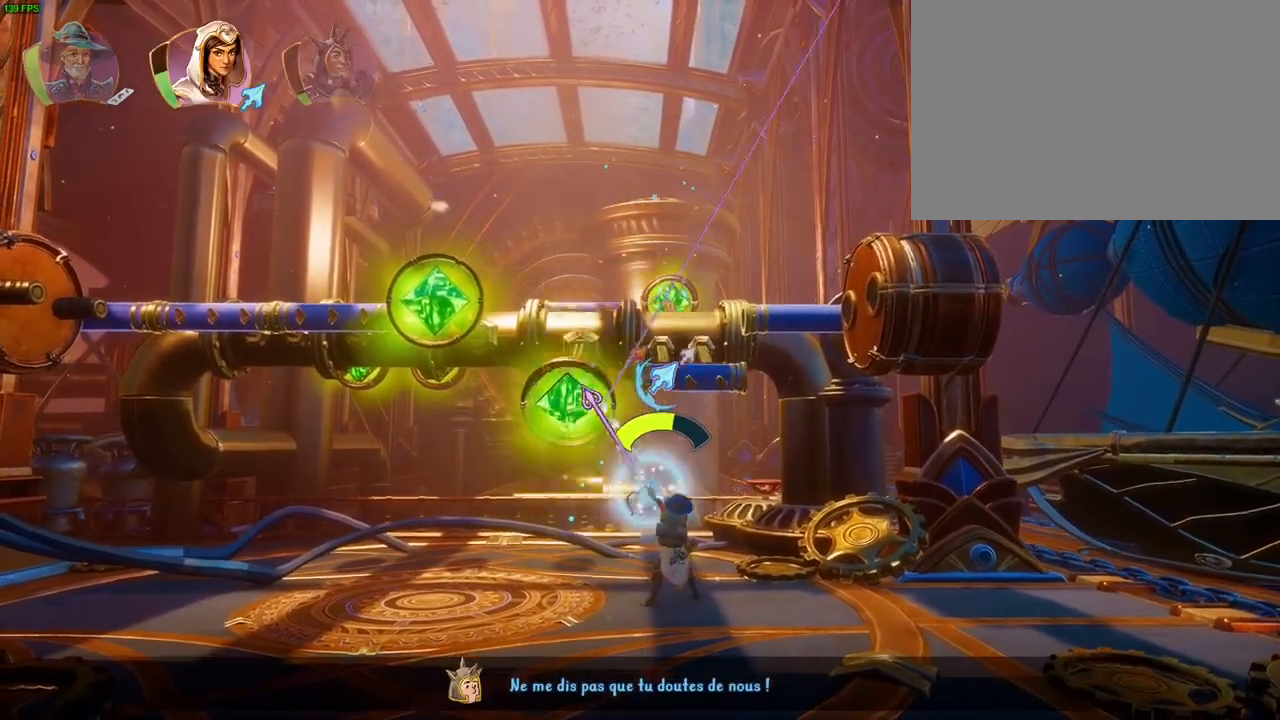
{"dt_ms": 500, "buttons": [], "left_stick": "left", "right_stick": "center", "events": [[300, "right_stick", "center"], [433, "left_stick", "left"]]}
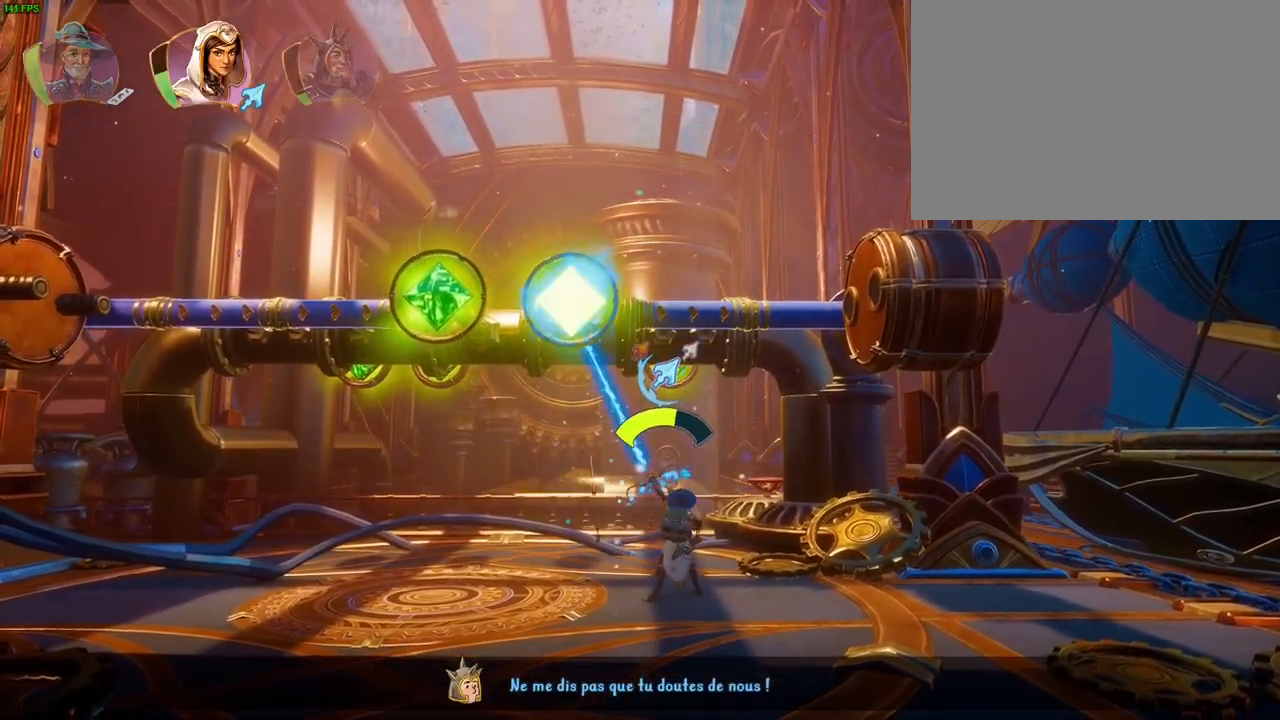
{"dt_ms": 500, "buttons": [], "left_stick": "left", "right_stick": "center", "events": [[400, "R1", "down"], [500, "R1", "up"]]}
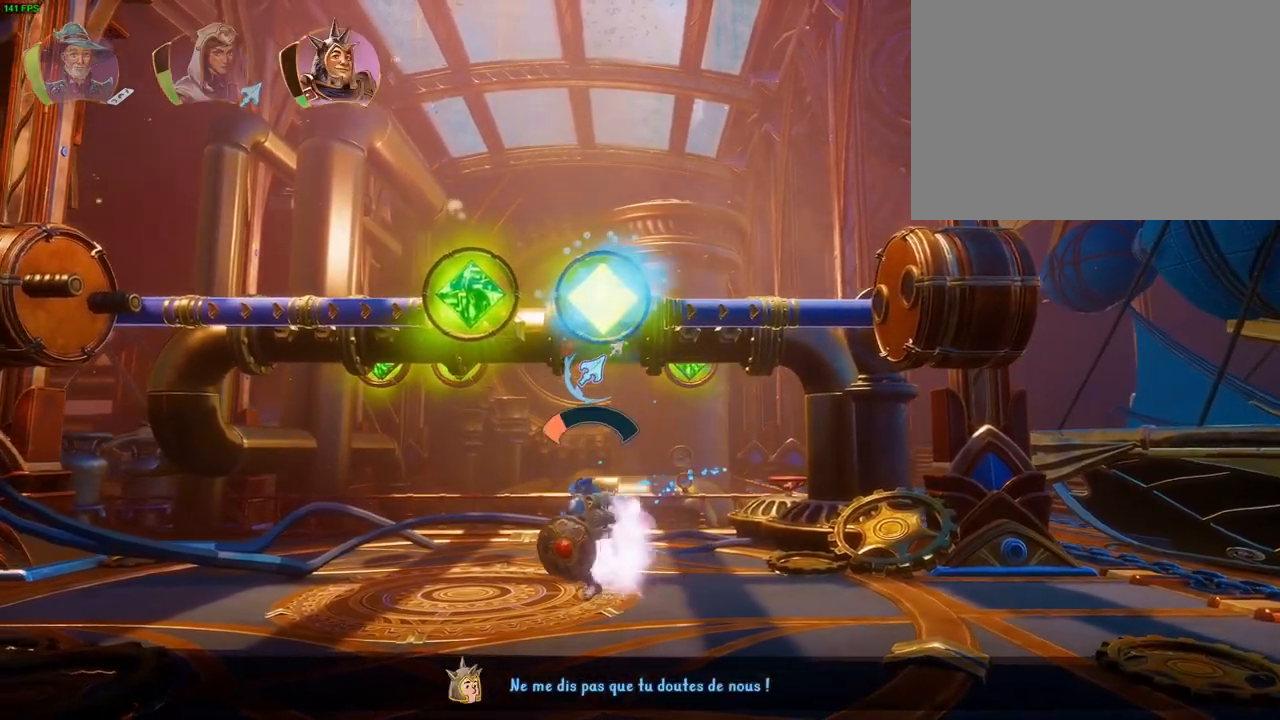
{"dt_ms": 500, "buttons": ["CROSS", "SQUARE"], "left_stick": "left", "right_stick": "center", "events": [[233, "CROSS", "down"], [300, "left_stick", "center"], [433, "left_stick", "left"], [450, "SQUARE", "down"]]}
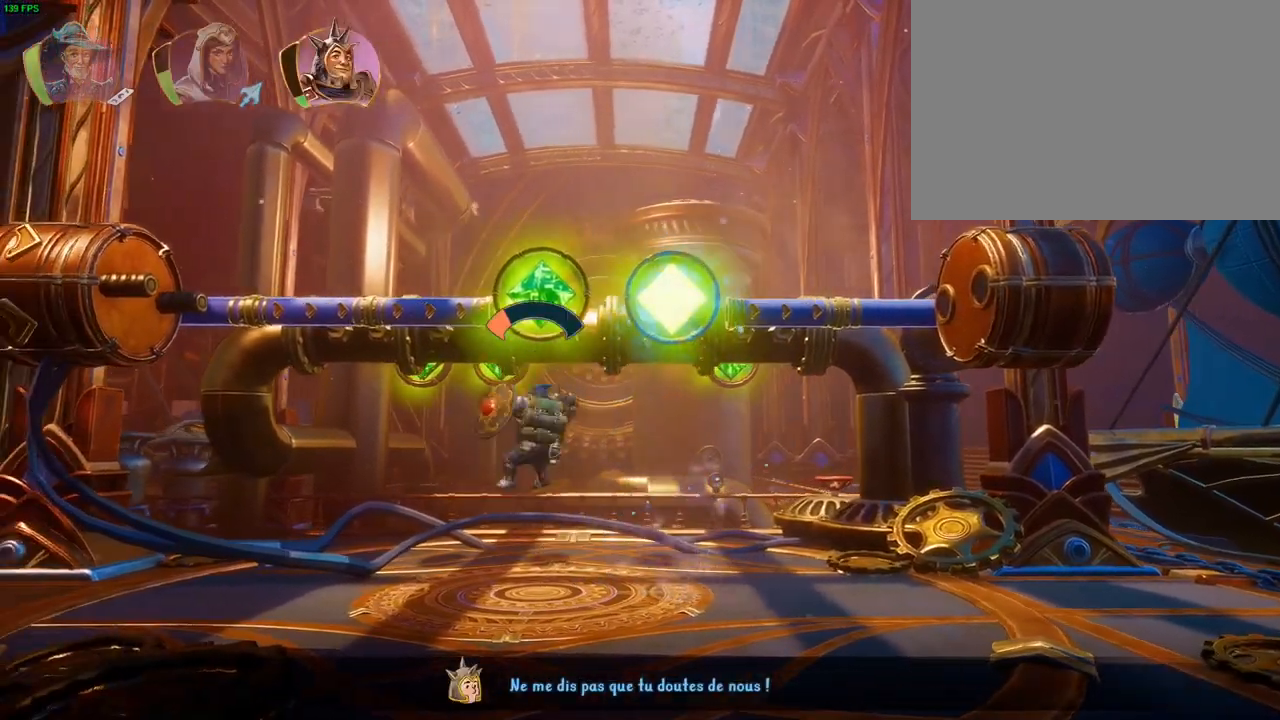
{"dt_ms": 500, "buttons": [], "left_stick": "center", "right_stick": "center", "events": [[17, "CROSS", "up"], [67, "left_stick", "center"], [117, "SQUARE", "up"]]}
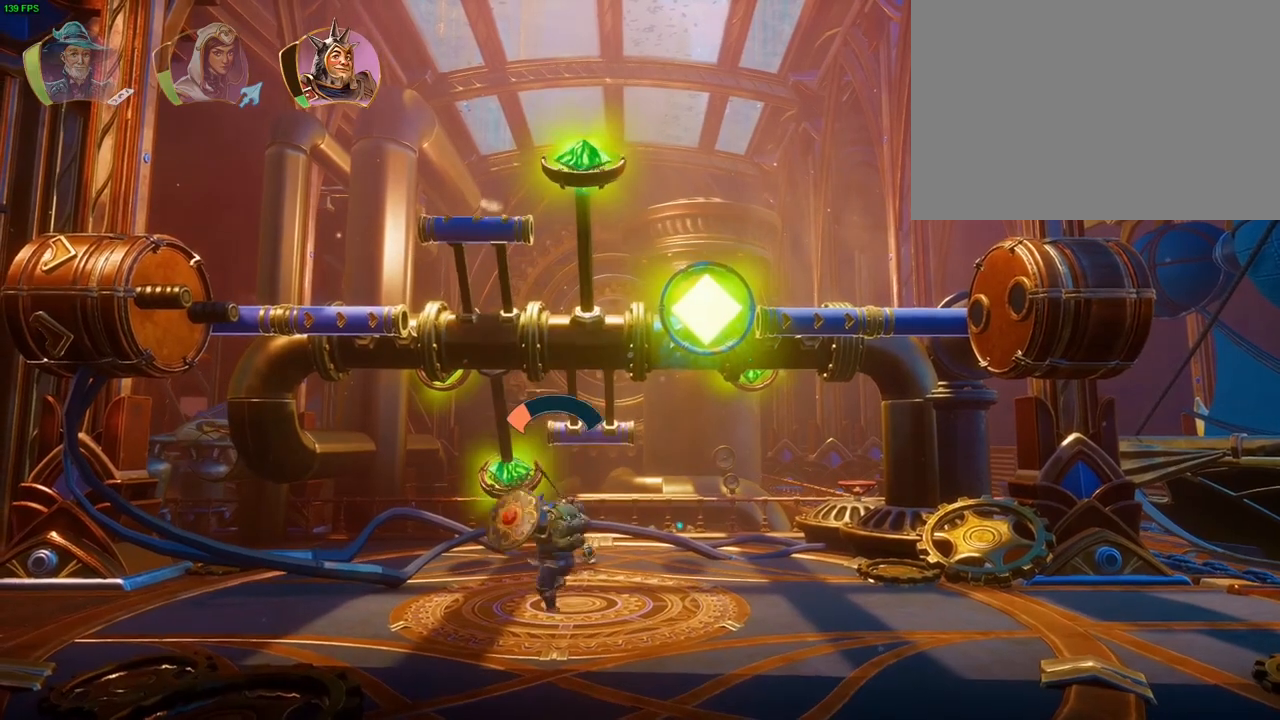
{"dt_ms": 500, "buttons": [], "left_stick": "center", "right_stick": "center", "events": [[167, "left_stick", "left"], [400, "left_stick", "center"]]}
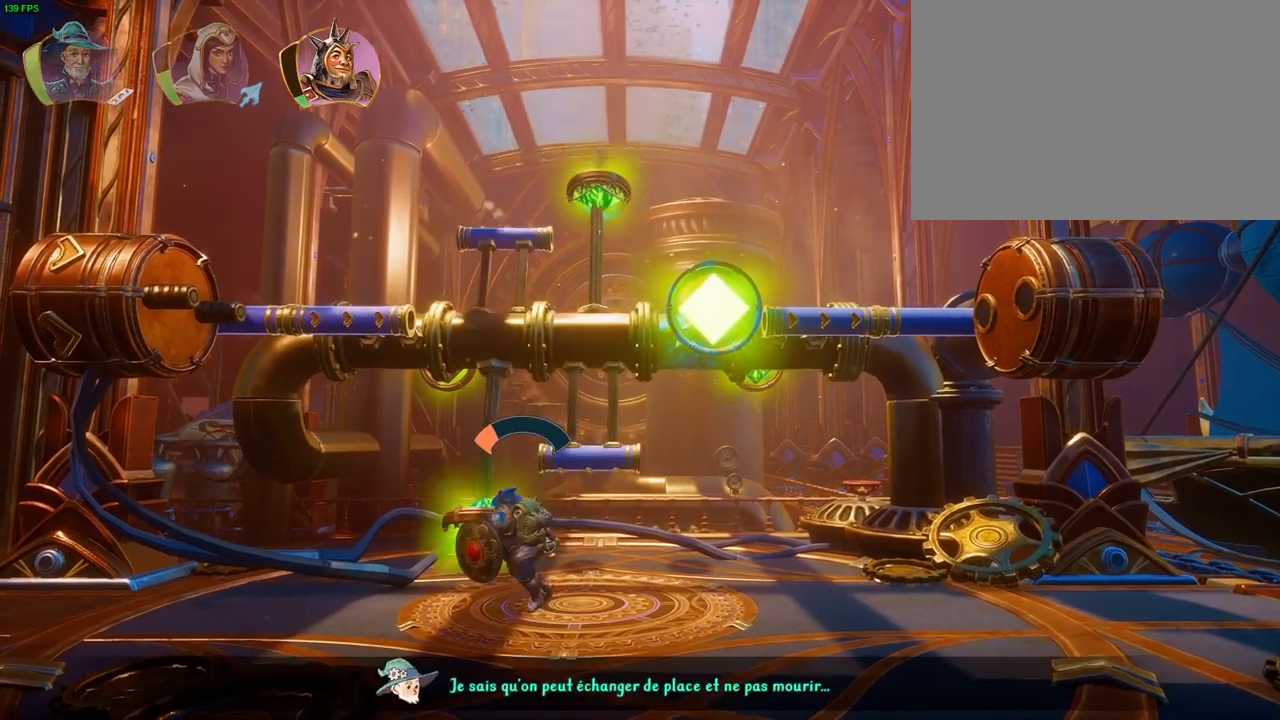
{"dt_ms": 500, "buttons": ["CROSS"], "left_stick": "center", "right_stick": "center", "events": [[500, "CROSS", "down"]]}
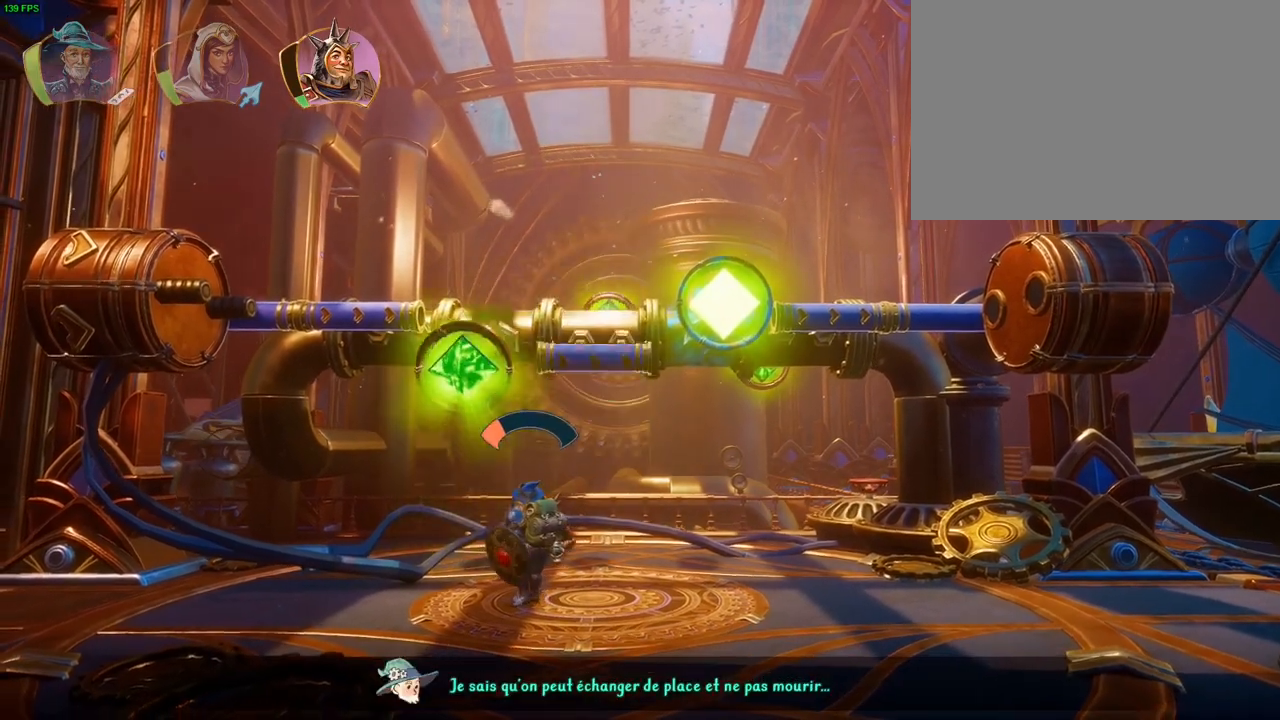
{"dt_ms": 500, "buttons": [], "left_stick": "left", "right_stick": "center", "events": [[33, "left_stick", "up"], [117, "left_stick", "up-left"], [217, "SQUARE", "down"], [233, "left_stick", "left"], [300, "CROSS", "up"], [400, "SQUARE", "up"]]}
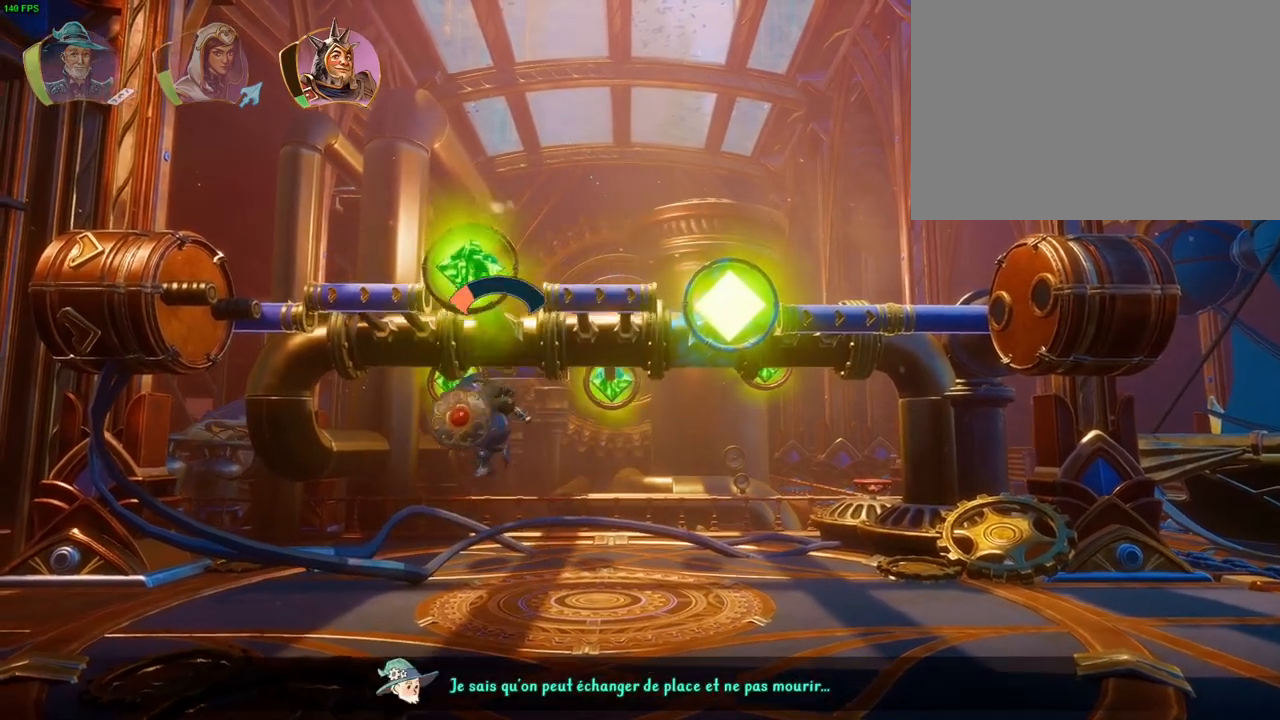
{"dt_ms": 500, "buttons": [], "left_stick": "center", "right_stick": "center", "events": [[50, "left_stick", "center"], [250, "left_stick", "left"], [400, "left_stick", "center"]]}
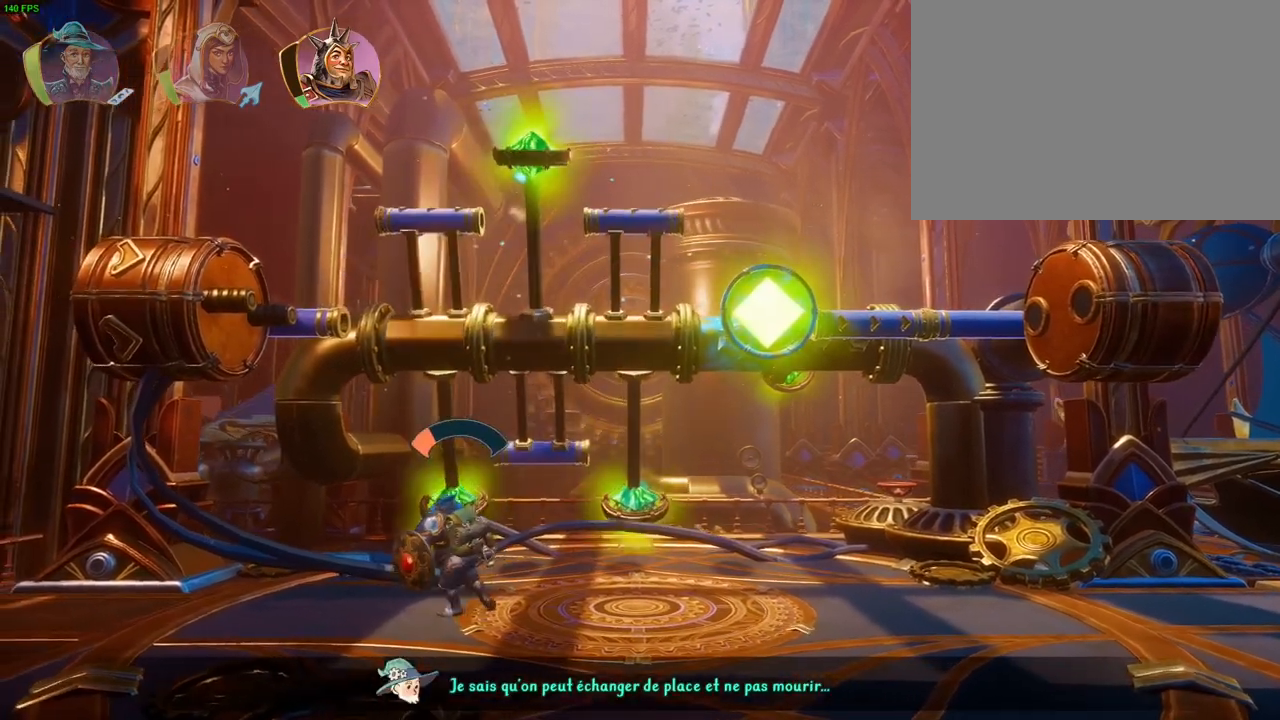
{"dt_ms": 500, "buttons": [], "left_stick": "center", "right_stick": "center", "events": []}
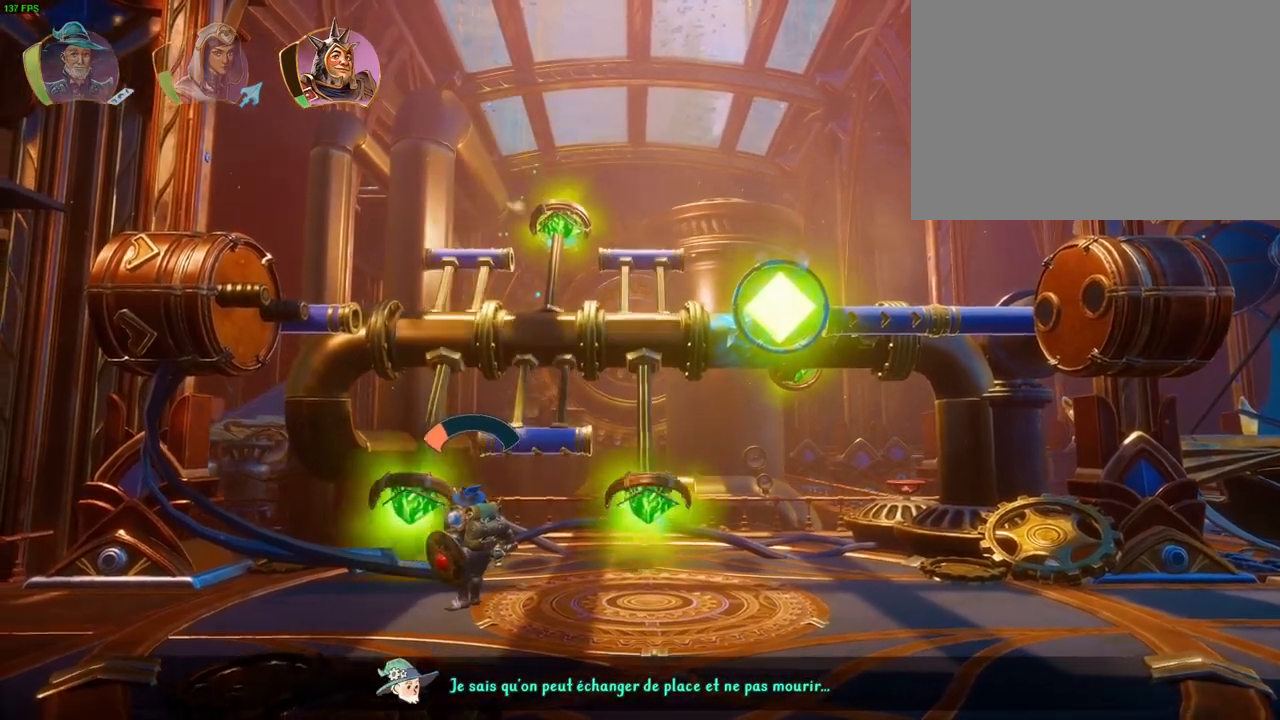
{"dt_ms": 500, "buttons": ["CROSS", "SQUARE"], "left_stick": "left", "right_stick": "center", "events": [[283, "left_stick", "left"], [300, "CROSS", "down"], [500, "SQUARE", "down"]]}